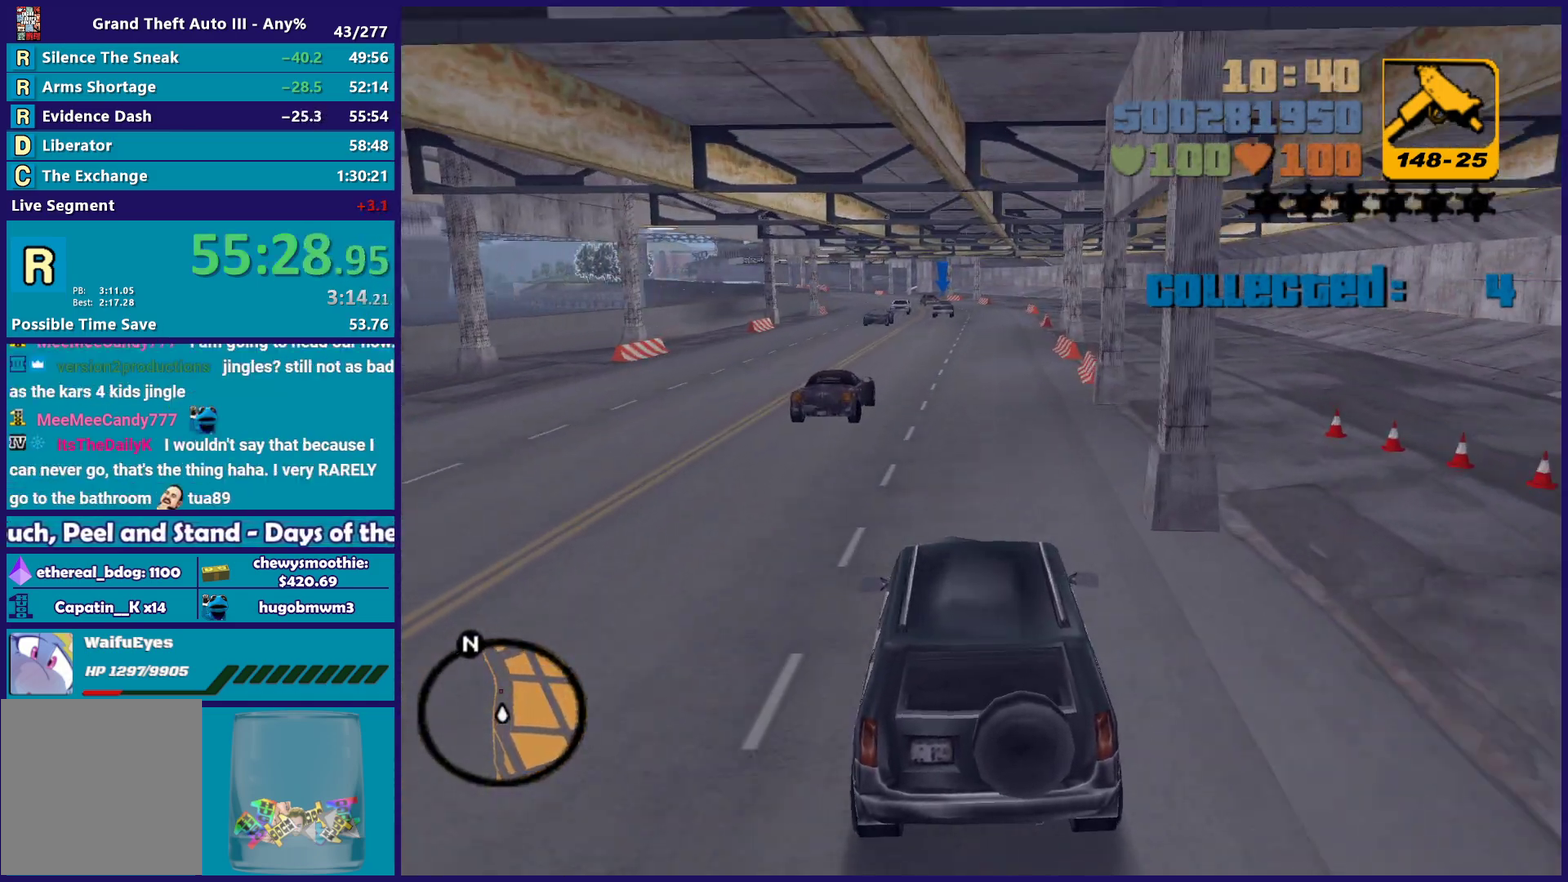
Gameplay with a controller (Xbox layout); each line is a JSON object with the inputs held at the frame after it. "events" lists button and stick changes between this image and that frame as [ms after this image, input, new state], when the widget could be followed in between.
{"buttons": ["R2"], "left_stick": "center", "right_stick": "center", "events": []}
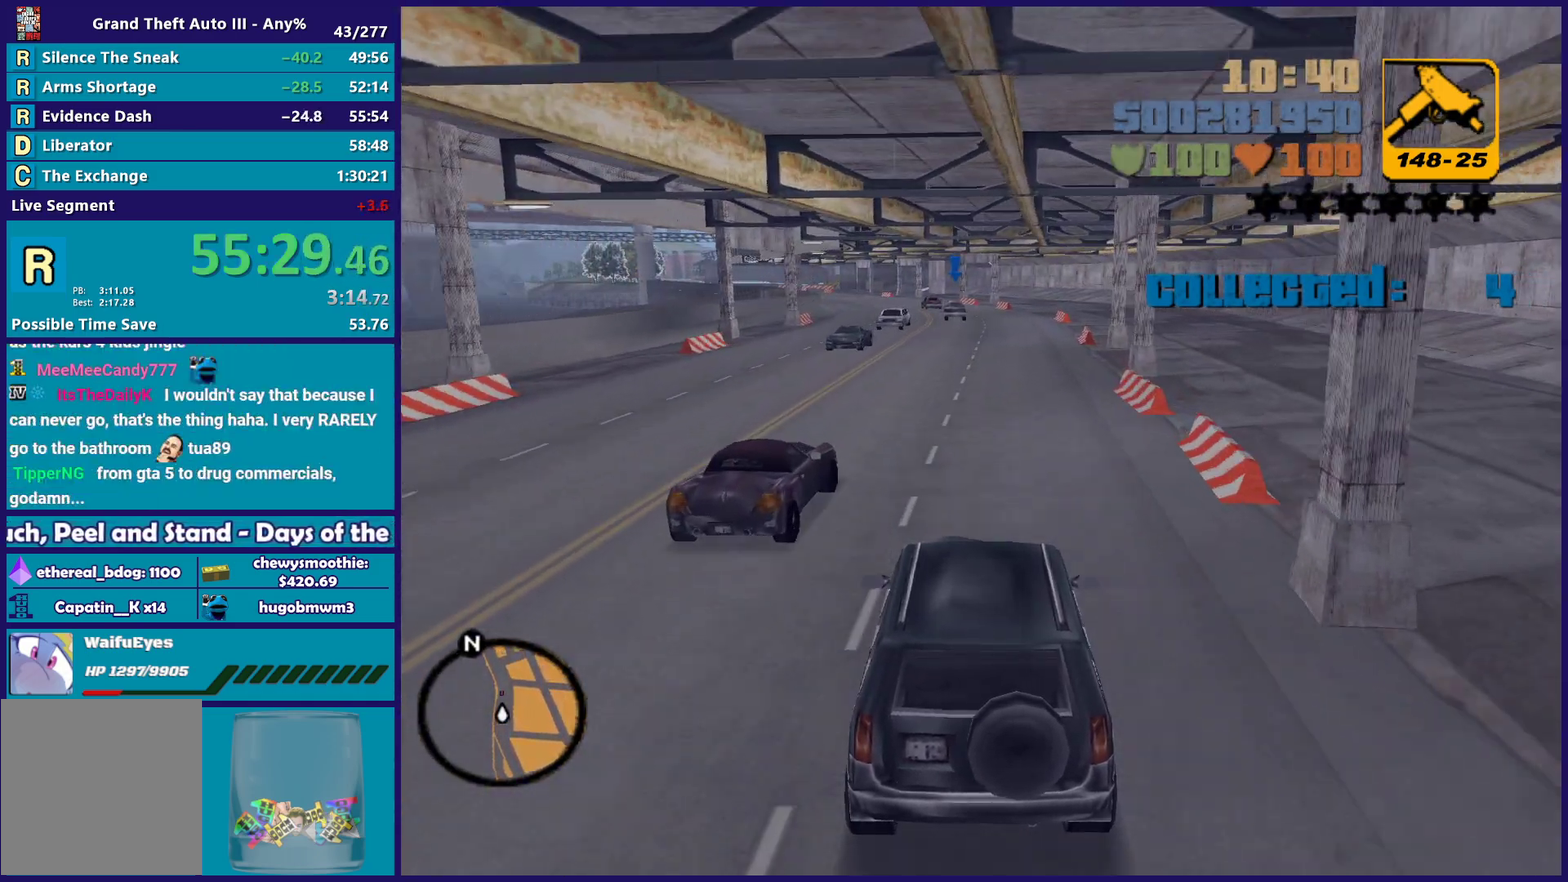
{"buttons": ["R2"], "left_stick": "center", "right_stick": "center", "events": []}
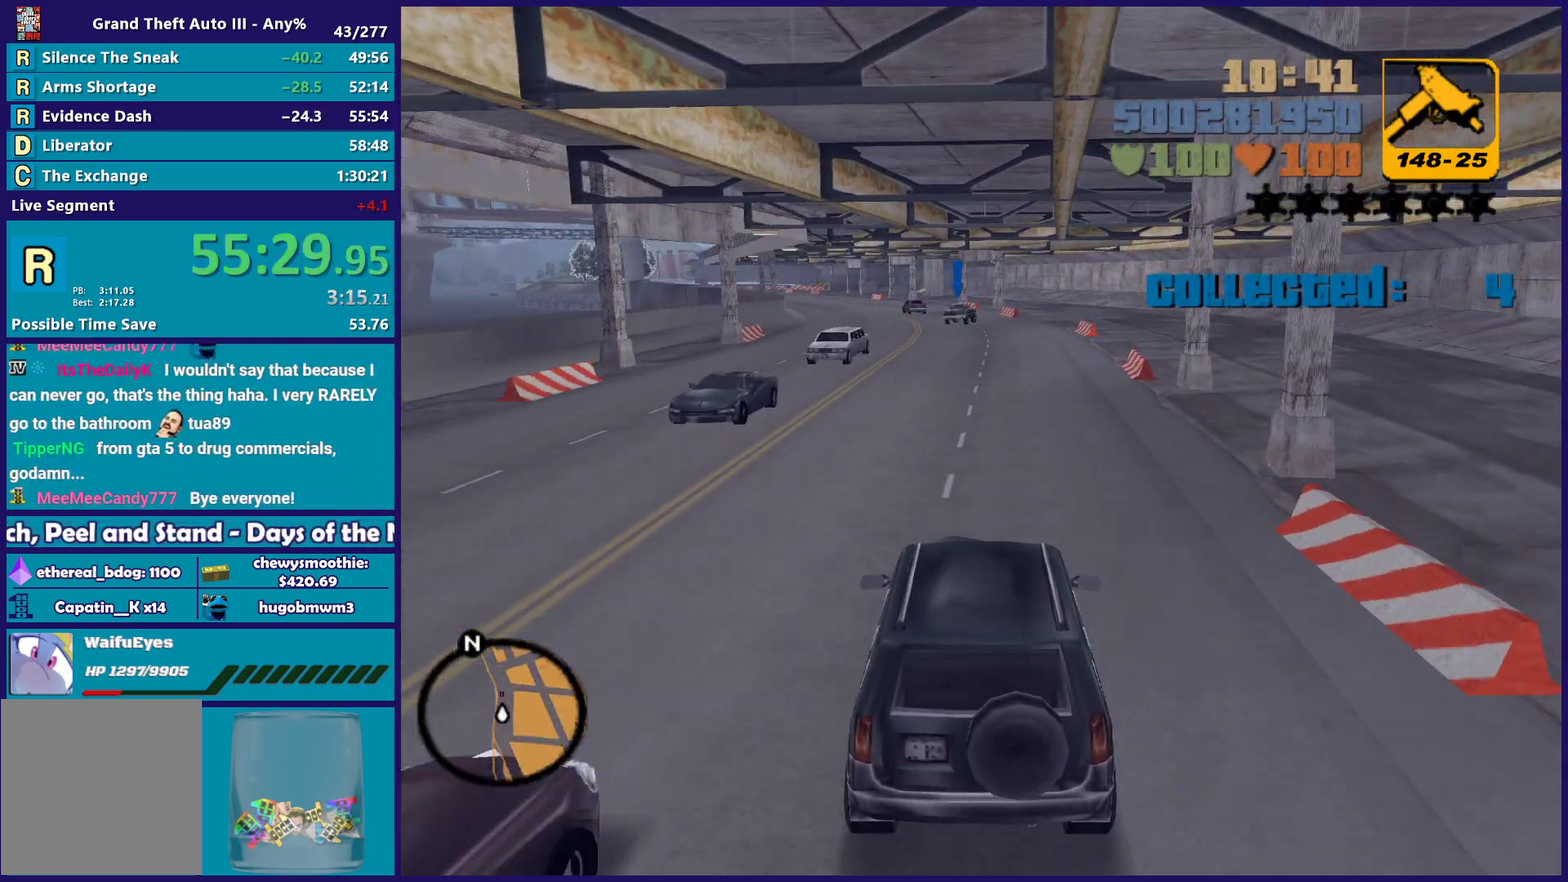
{"buttons": ["R2"], "left_stick": "center", "right_stick": "center", "events": []}
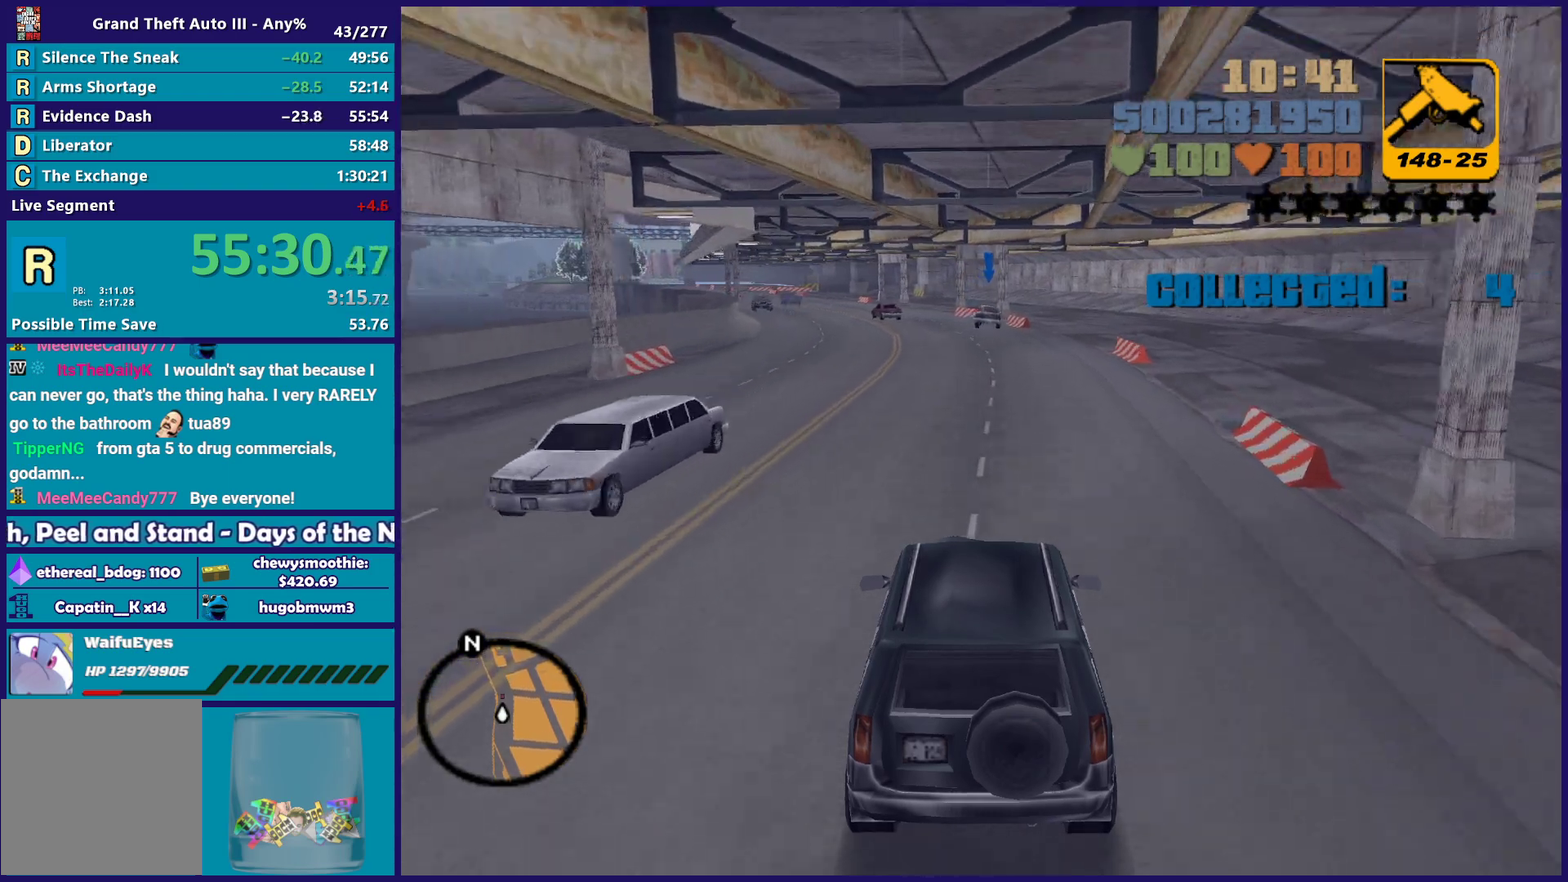
{"buttons": ["R2"], "left_stick": "center", "right_stick": "center", "events": []}
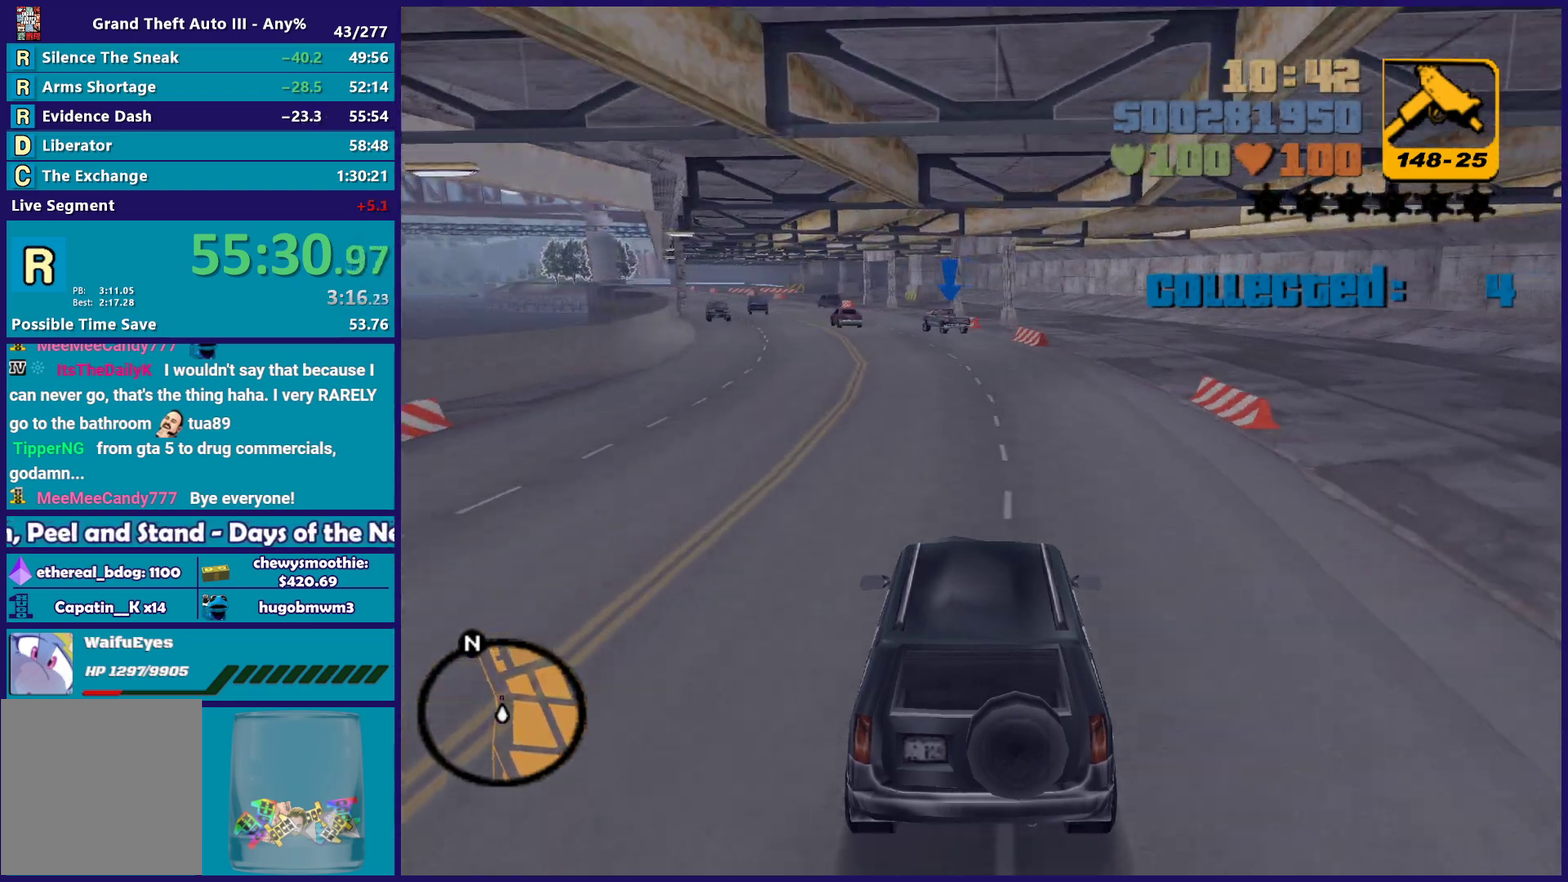
{"buttons": ["R2"], "left_stick": "center", "right_stick": "center", "events": [[133, "left_stick", "up-left"], [267, "left_stick", "center"]]}
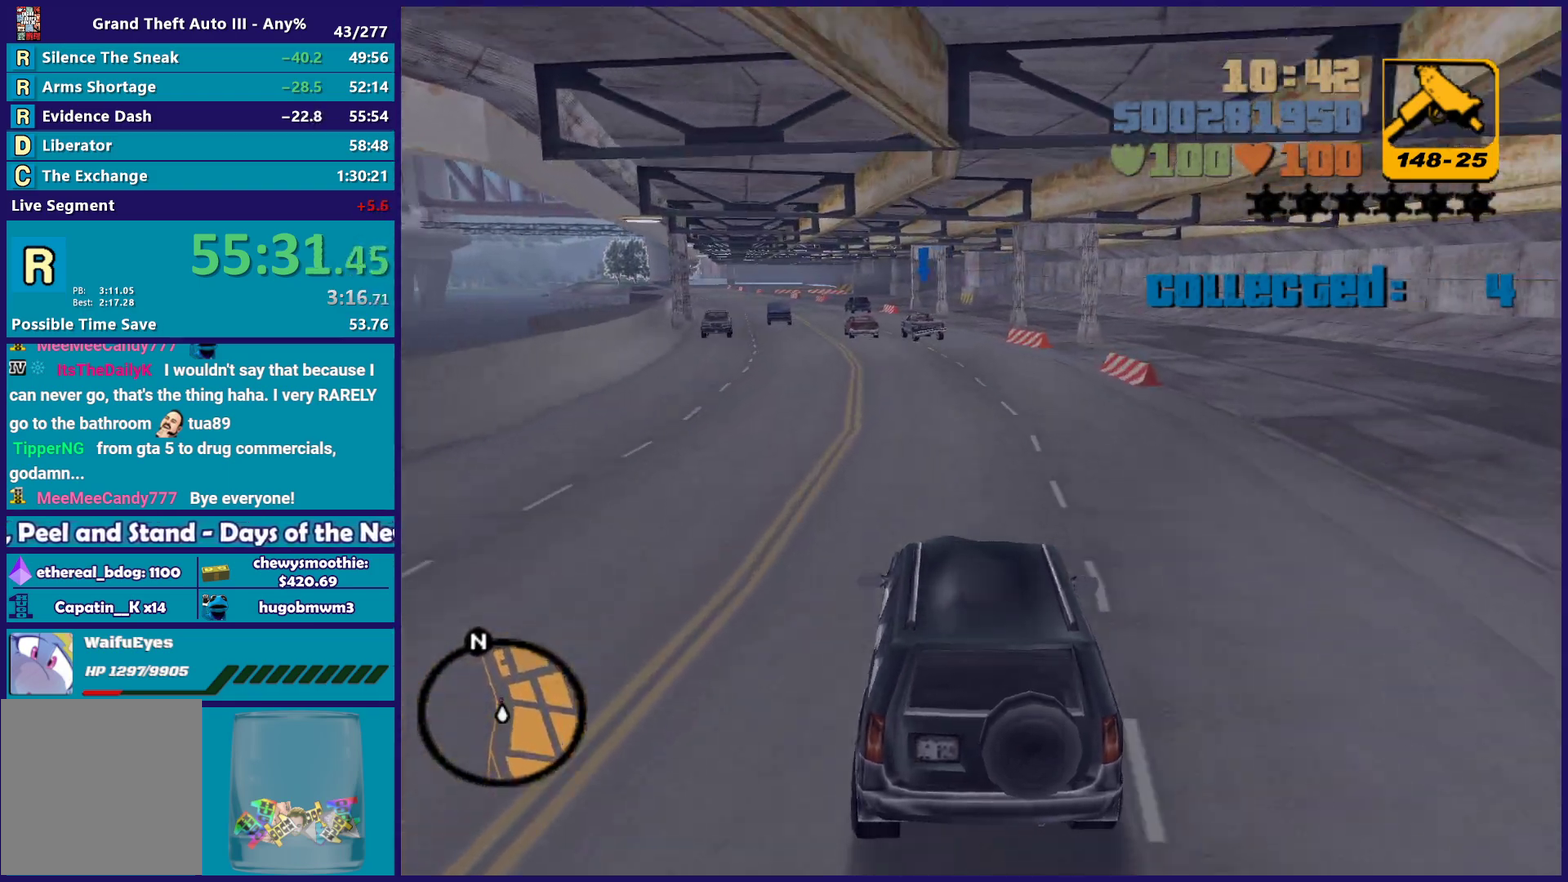
{"buttons": ["R2"], "left_stick": "center", "right_stick": "center", "events": []}
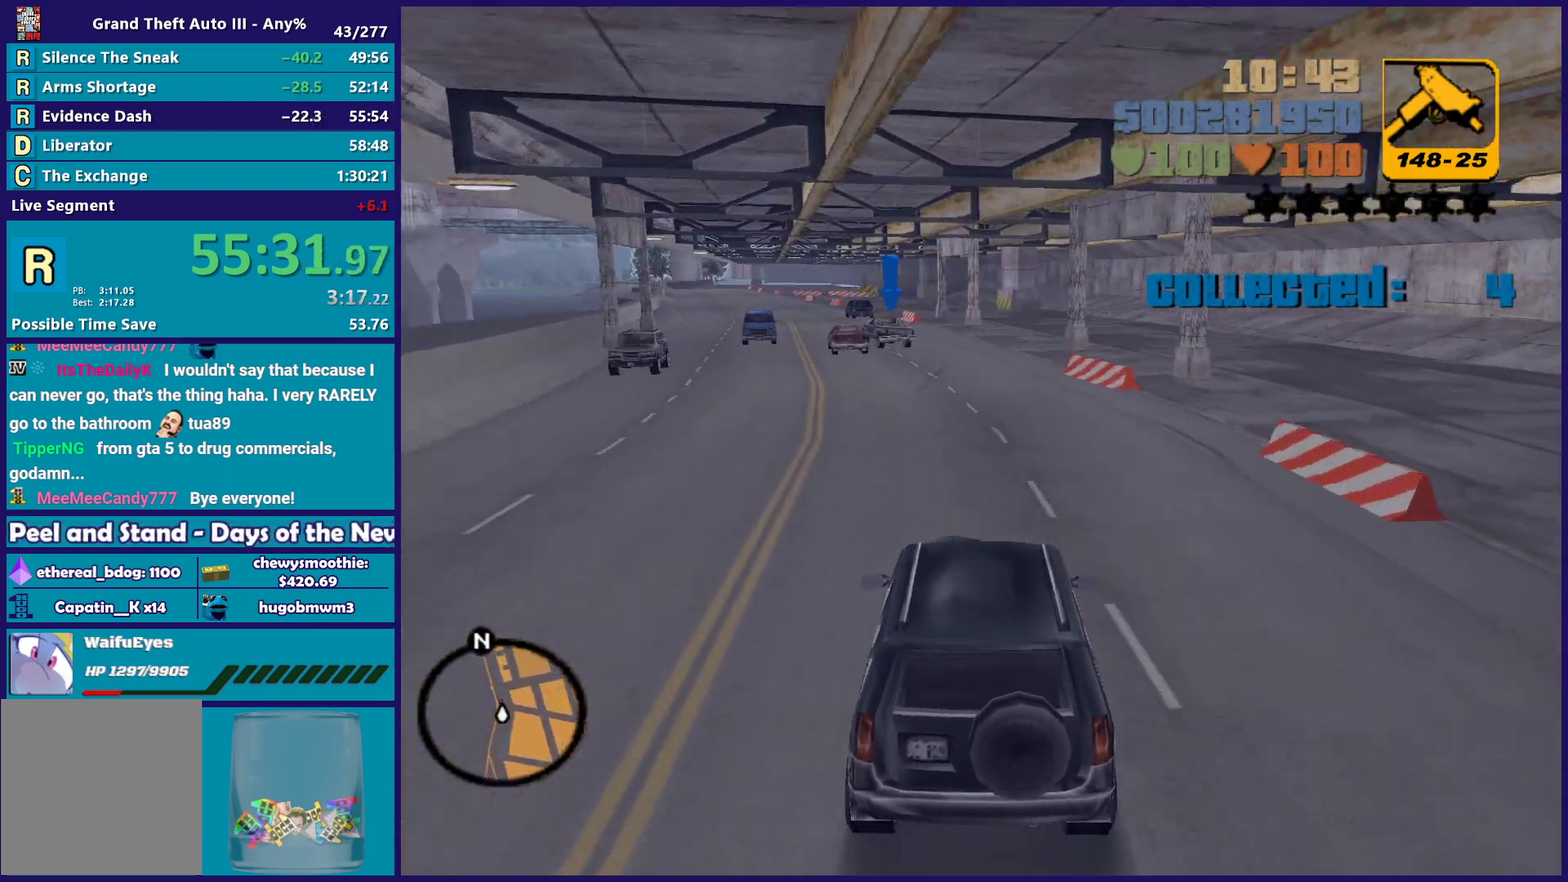
{"buttons": ["R2"], "left_stick": "center", "right_stick": "center", "events": [[50, "left_stick", "up-left"], [133, "left_stick", "center"], [217, "left_stick", "right"], [283, "left_stick", "center"]]}
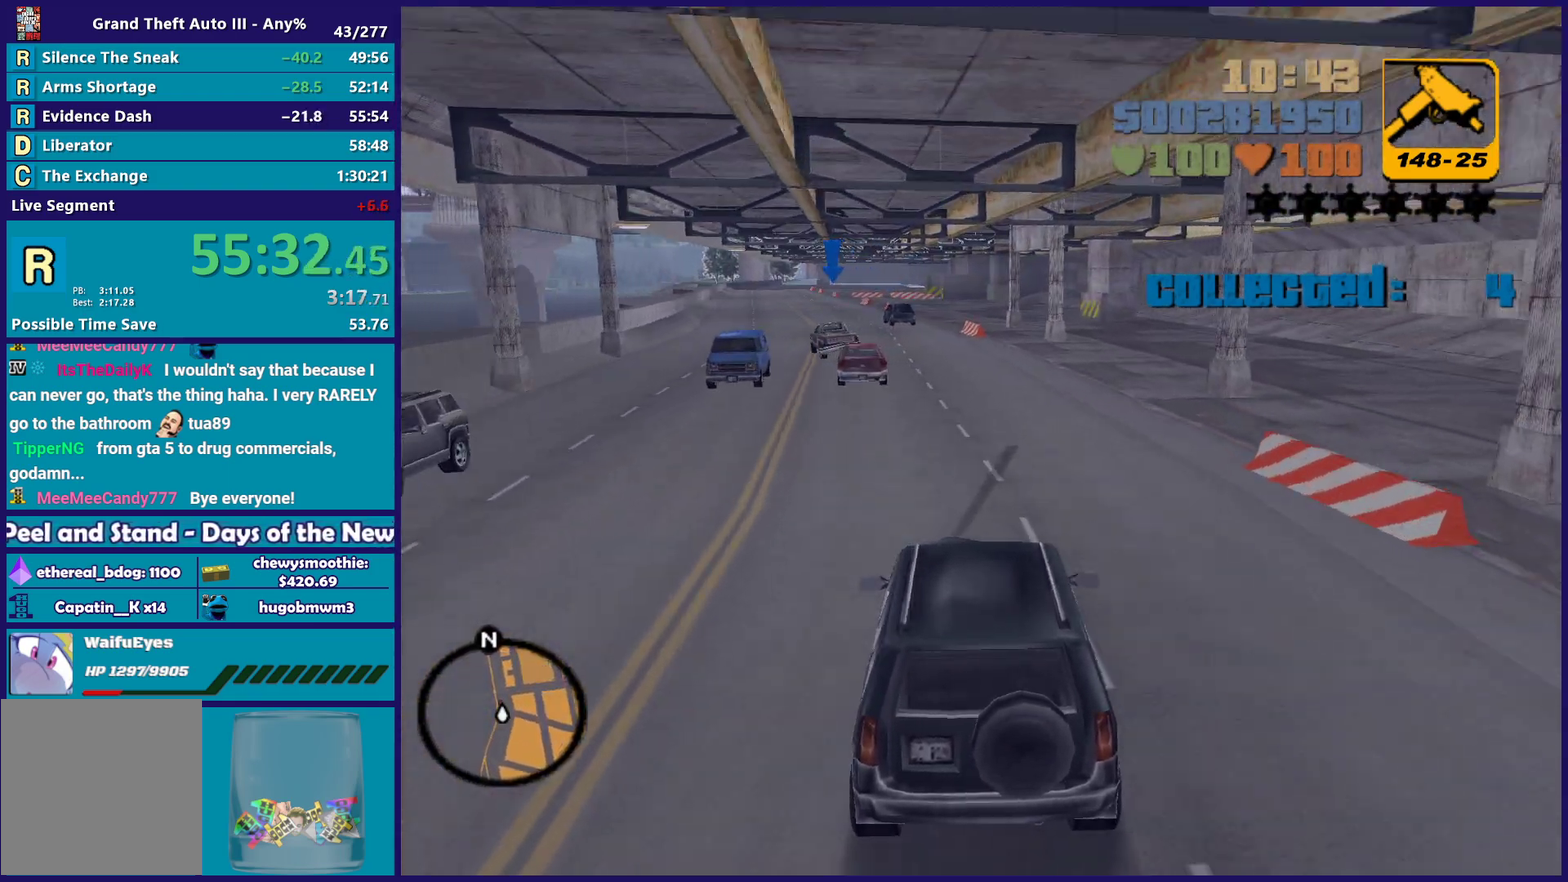
{"buttons": ["R2"], "left_stick": "center", "right_stick": "center", "events": []}
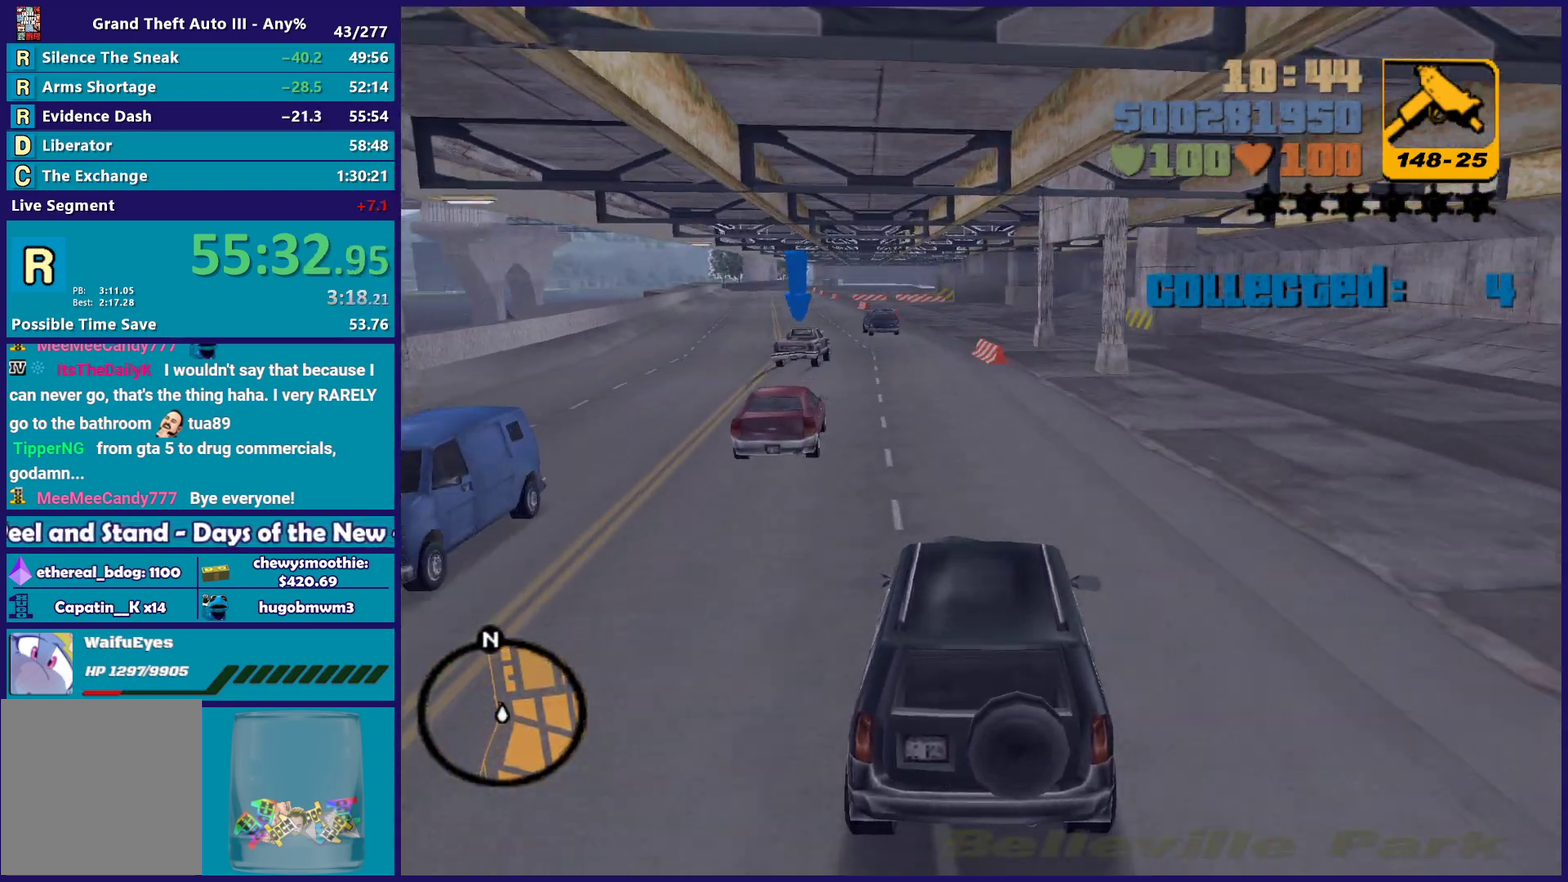
{"buttons": ["R2"], "left_stick": "up-left", "right_stick": "center", "events": [[100, "left_stick", "up-left"], [233, "left_stick", "center"], [483, "left_stick", "up-left"]]}
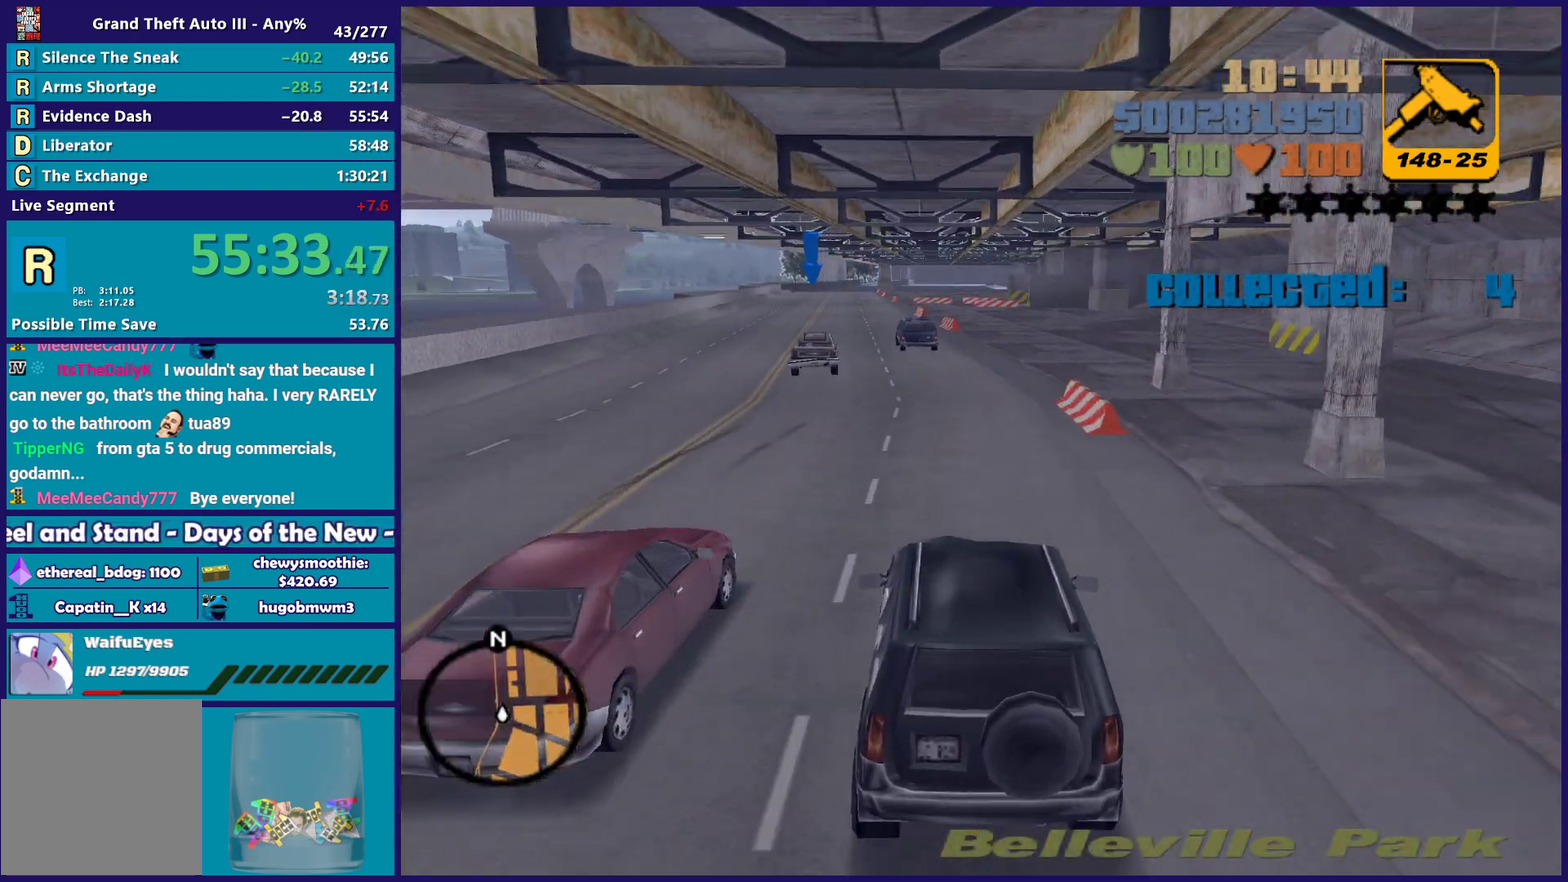
{"buttons": ["R2"], "left_stick": "center", "right_stick": "center", "events": [[83, "left_stick", "center"]]}
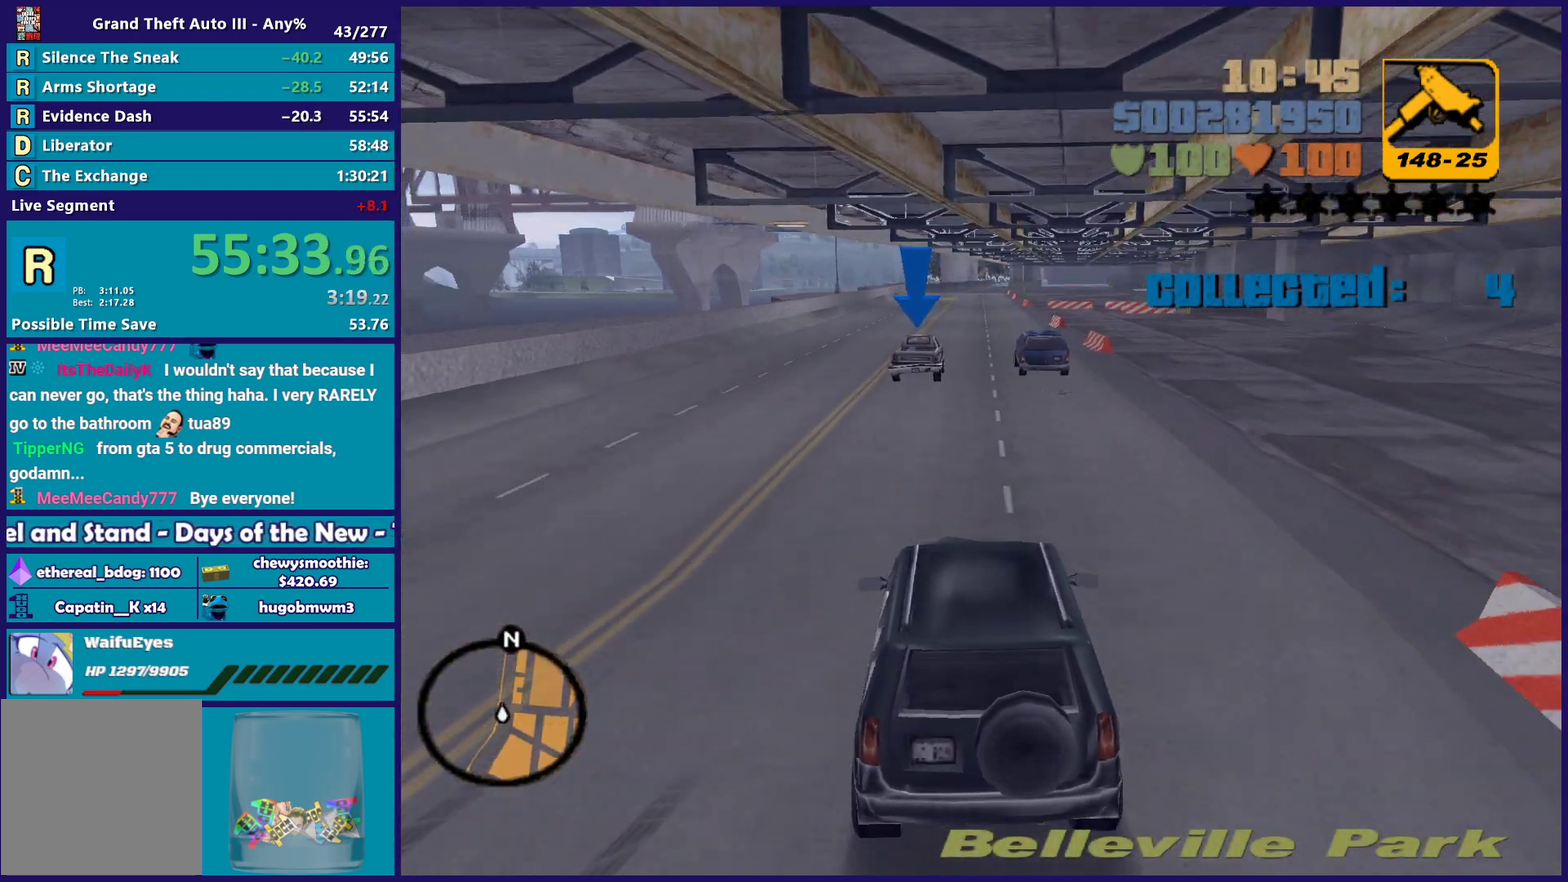
{"buttons": ["R2"], "left_stick": "center", "right_stick": "center", "events": []}
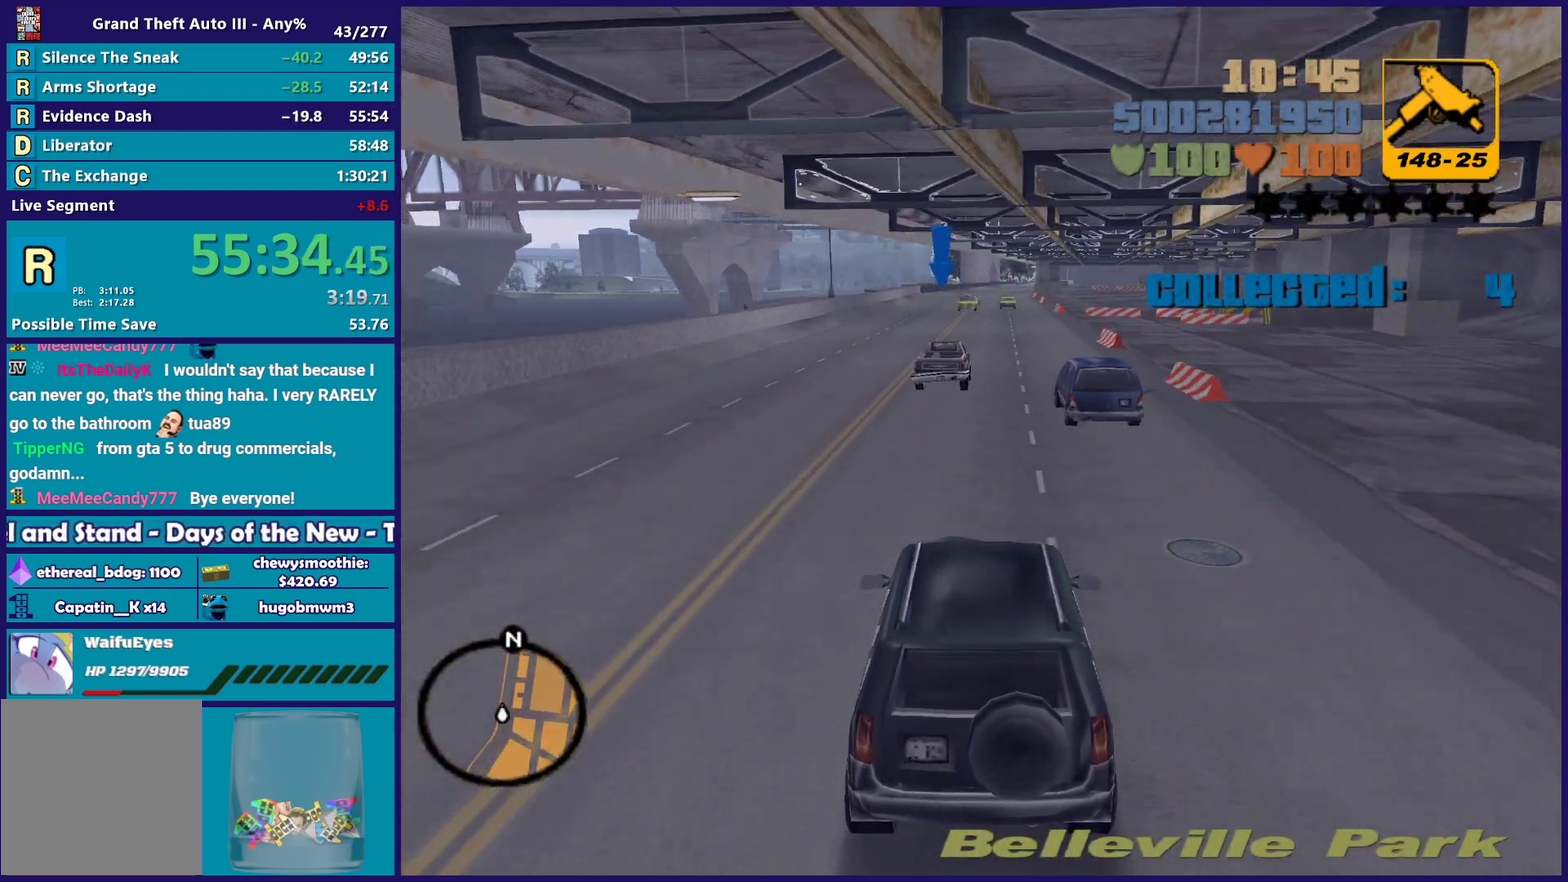
{"buttons": ["R2"], "left_stick": "center", "right_stick": "center", "events": []}
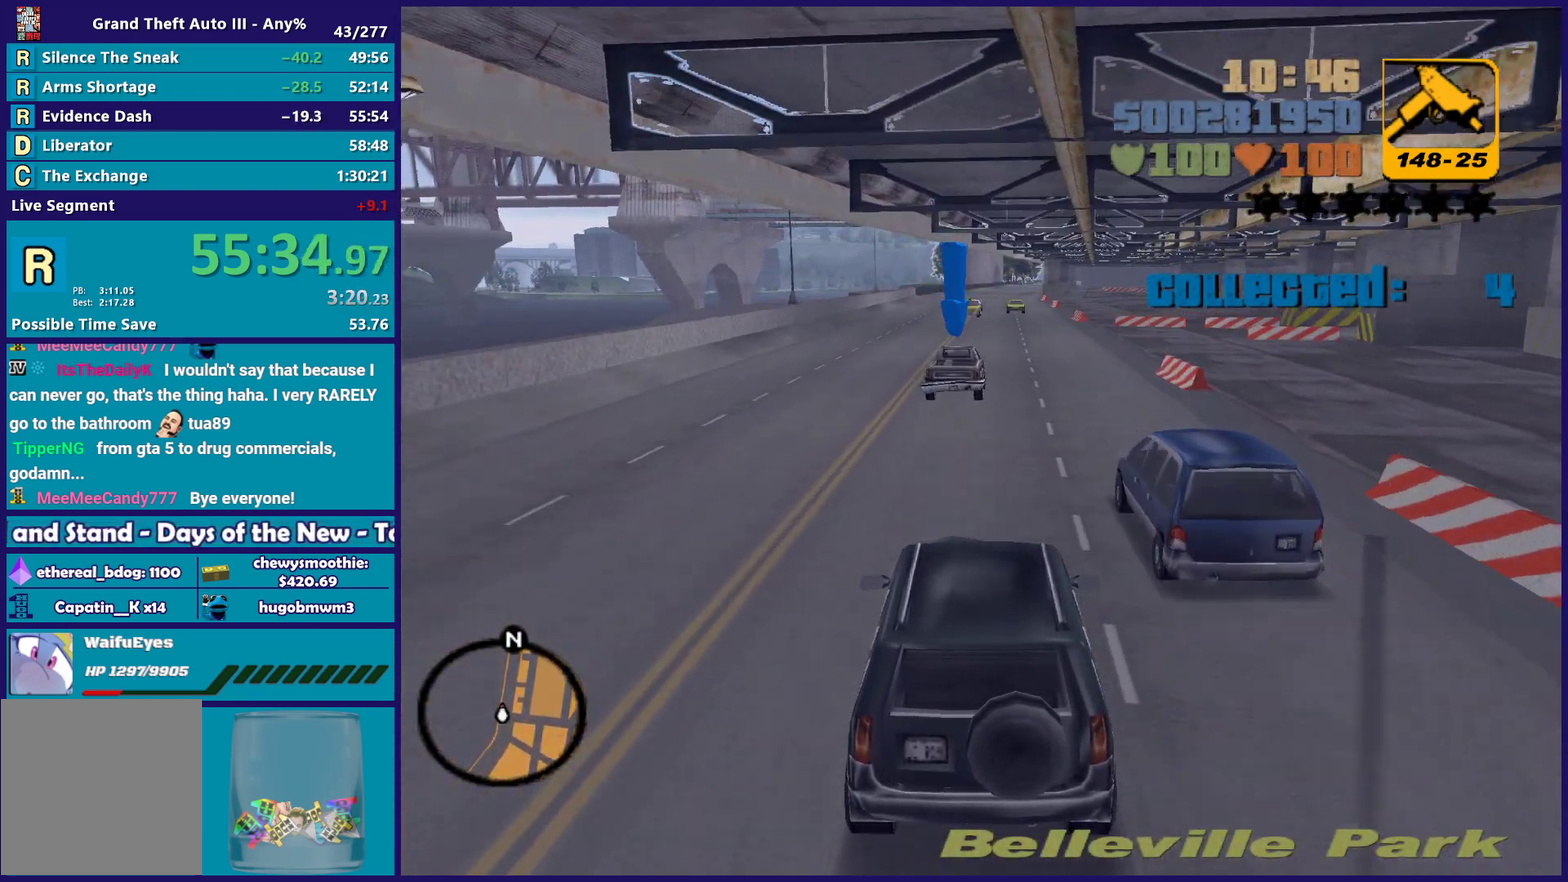
{"buttons": ["R2"], "left_stick": "down-right", "right_stick": "center", "events": [[433, "left_stick", "right"], [483, "left_stick", "down-right"]]}
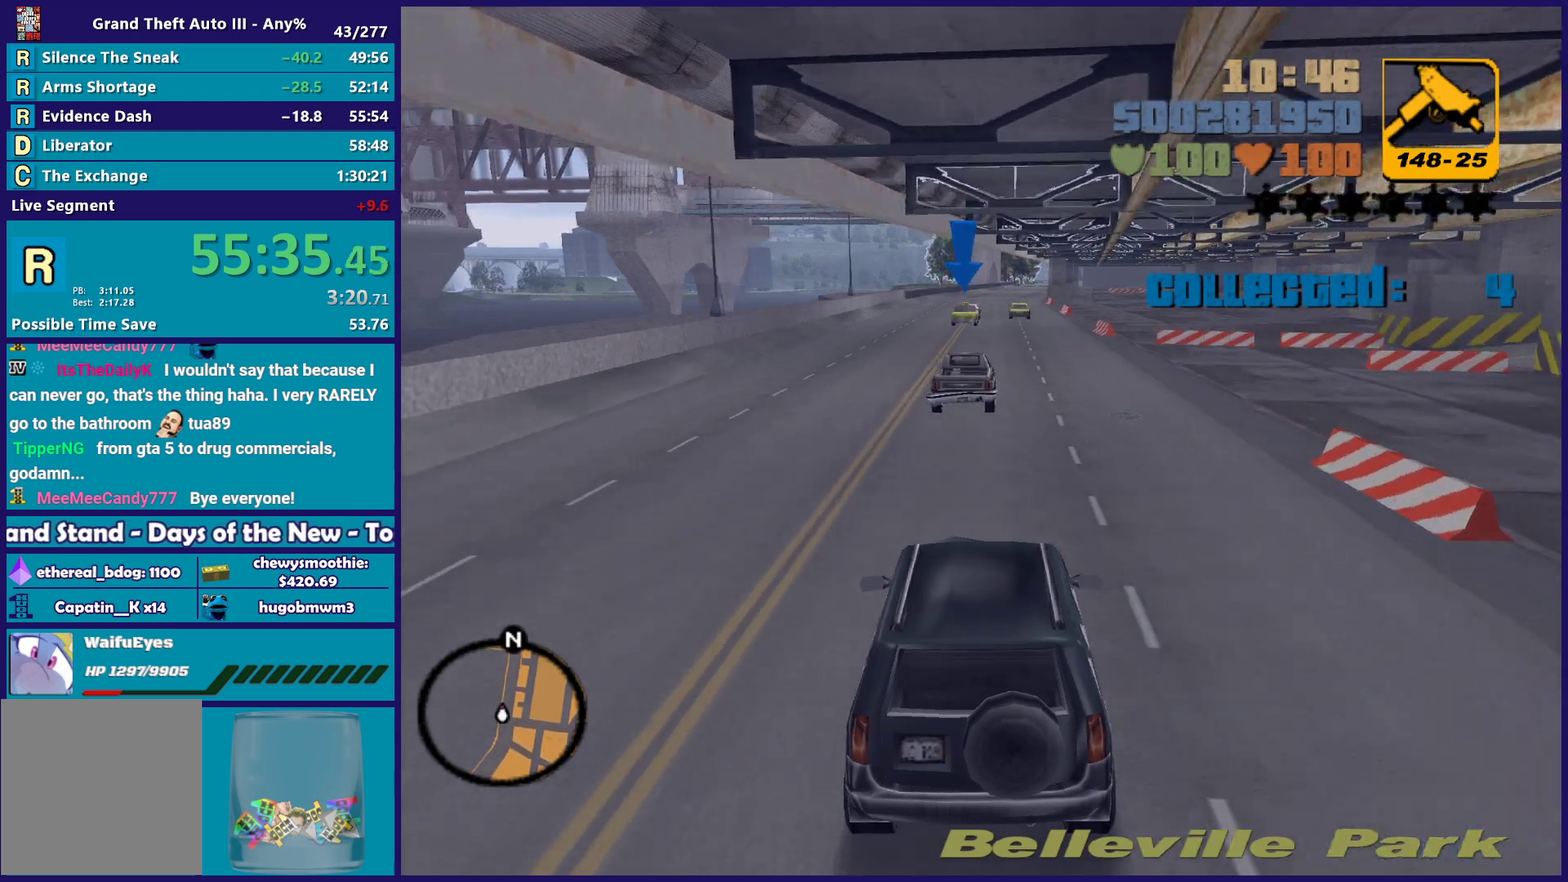
{"buttons": ["R2"], "left_stick": "center", "right_stick": "center", "events": [[33, "left_stick", "center"], [217, "left_stick", "up-left"], [283, "left_stick", "center"]]}
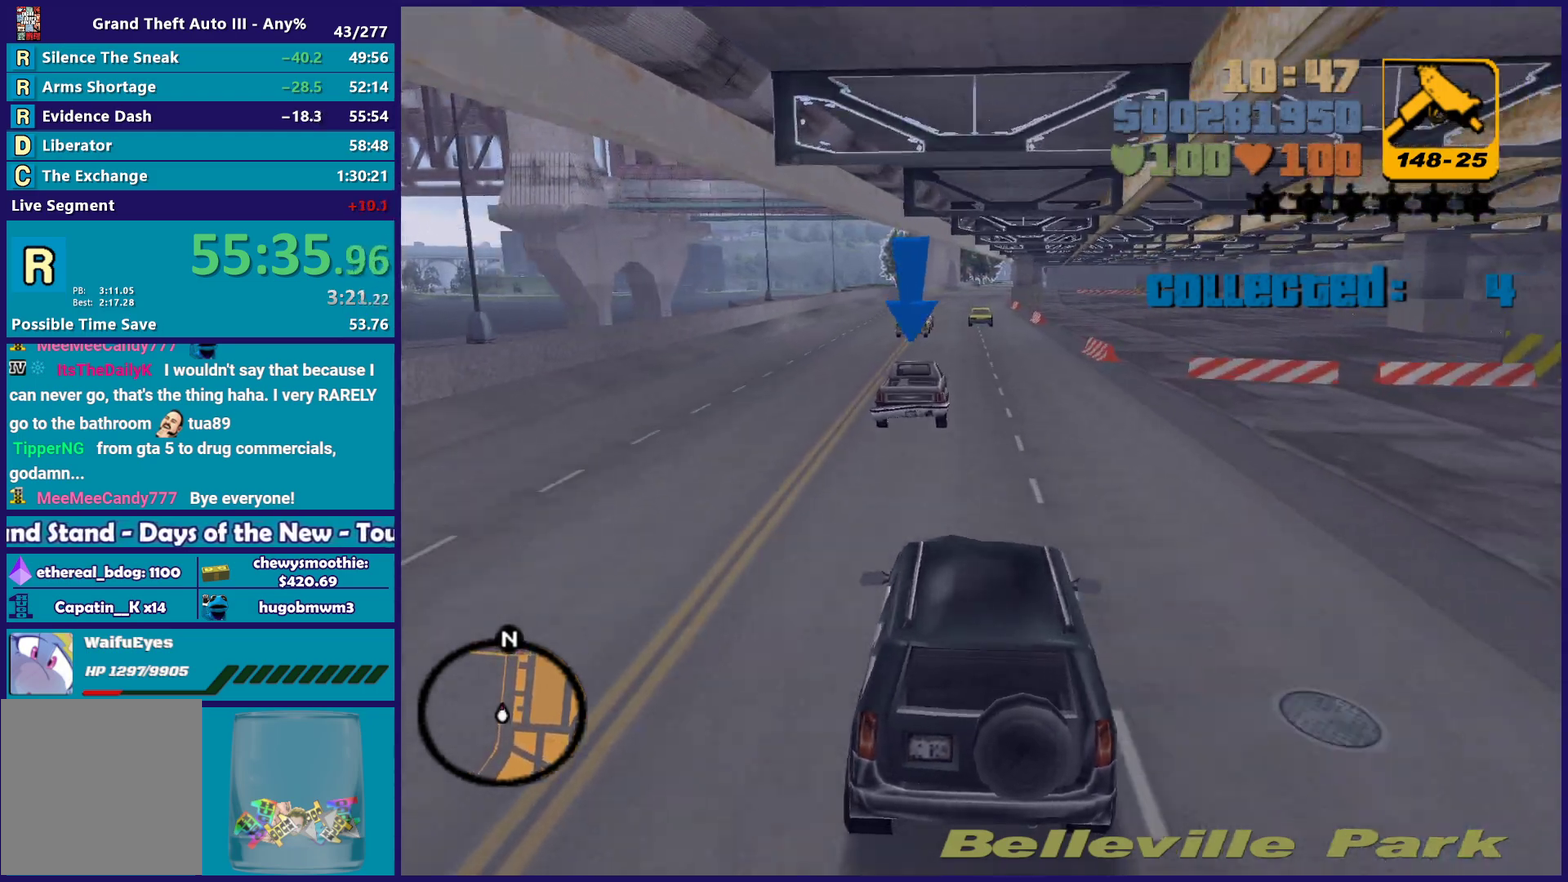
{"buttons": ["R2"], "left_stick": "center", "right_stick": "center", "events": []}
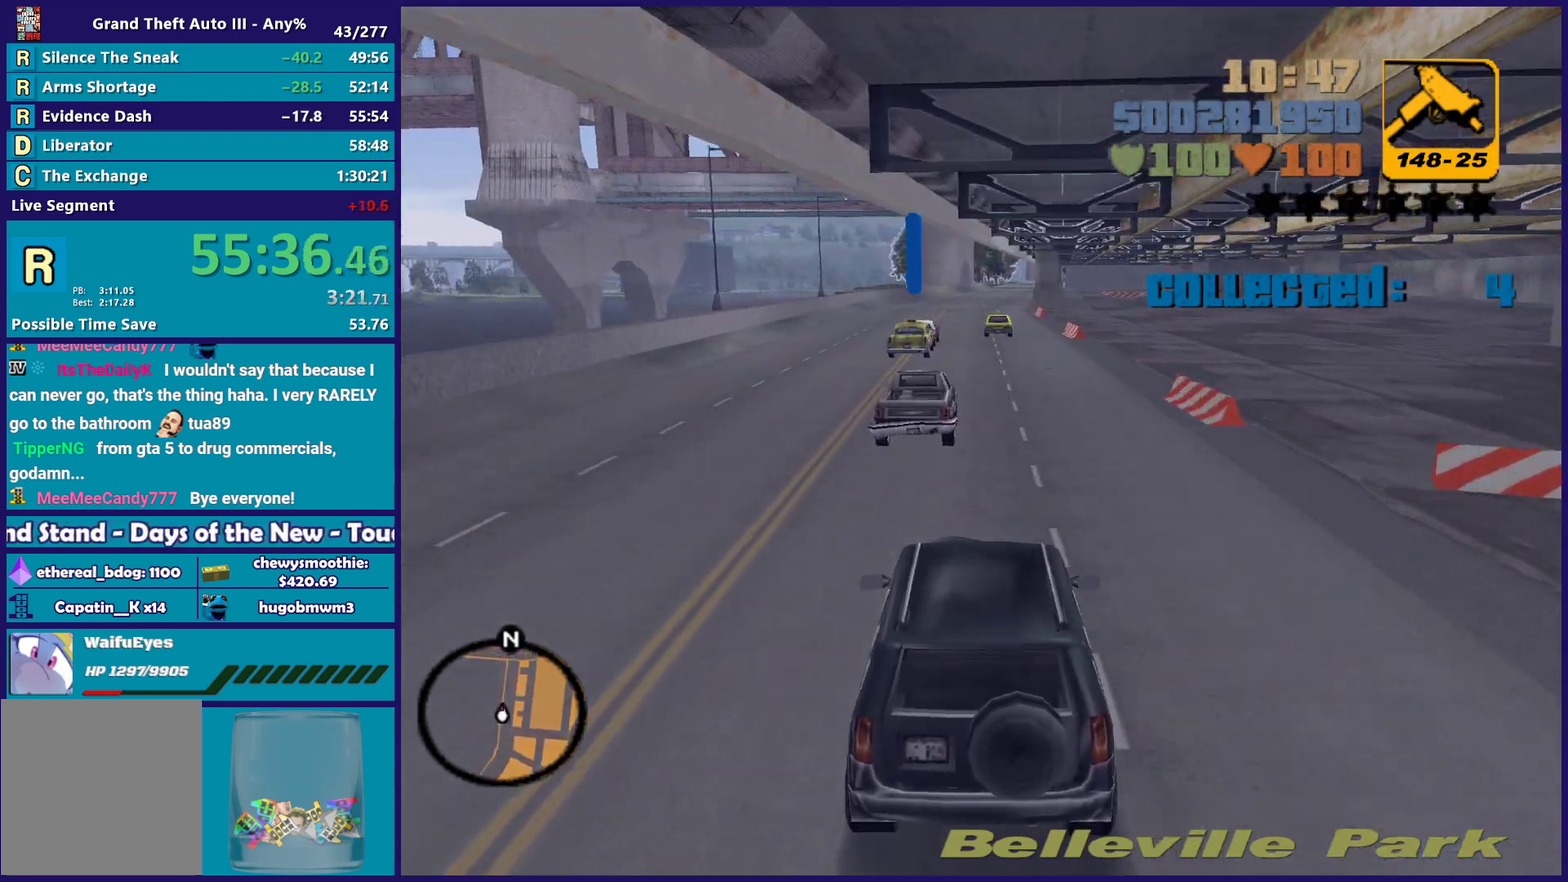
{"buttons": ["R2"], "left_stick": "center", "right_stick": "center", "events": []}